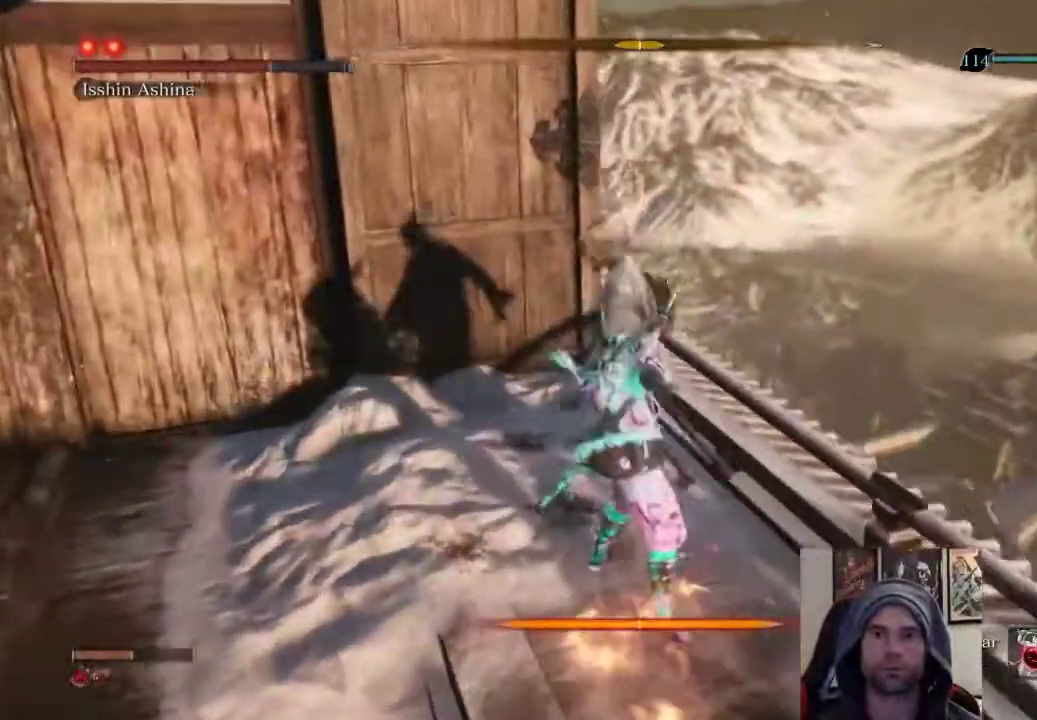
Gameplay with a controller (PlayStation layout); each line is a JSON object with the inputs held at the frame after it. "events" lists button and stick changes between this image and that frame as [ms after this image, input, new state], when the widget could be followed in between.
{"buttons": ["L1"], "left_stick": "center", "right_stick": "center", "events": [[317, "L1", "down"]]}
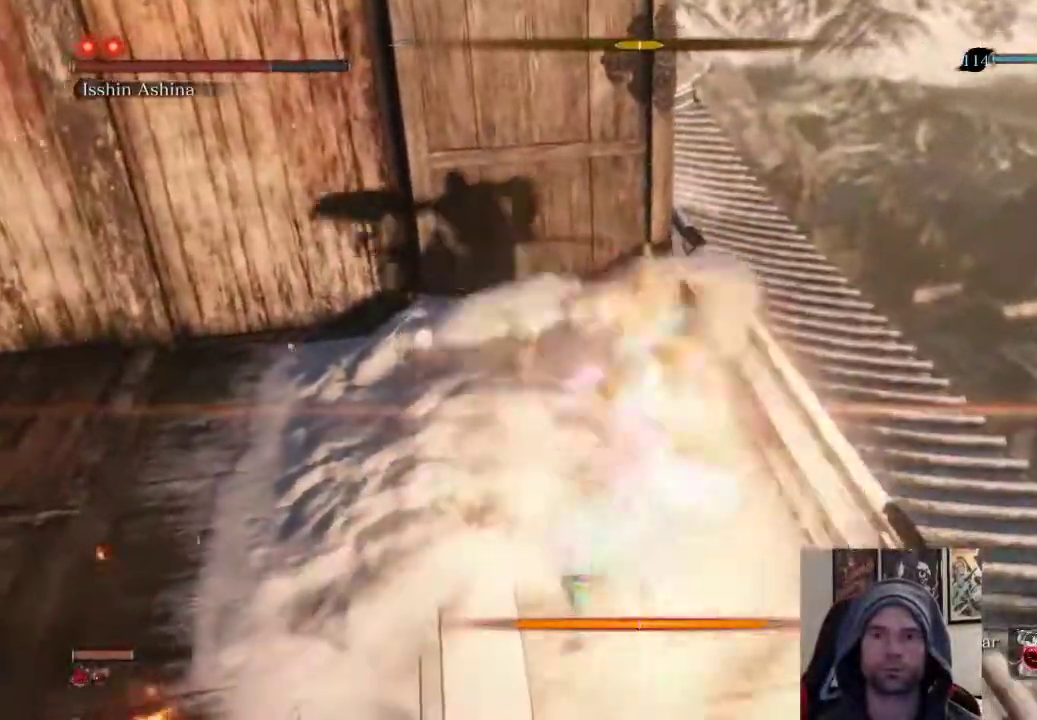
{"buttons": [], "left_stick": "up-left", "right_stick": "center", "events": [[83, "L1", "up"], [217, "R1", "down"], [233, "left_stick", "up-left"], [367, "R1", "up"]]}
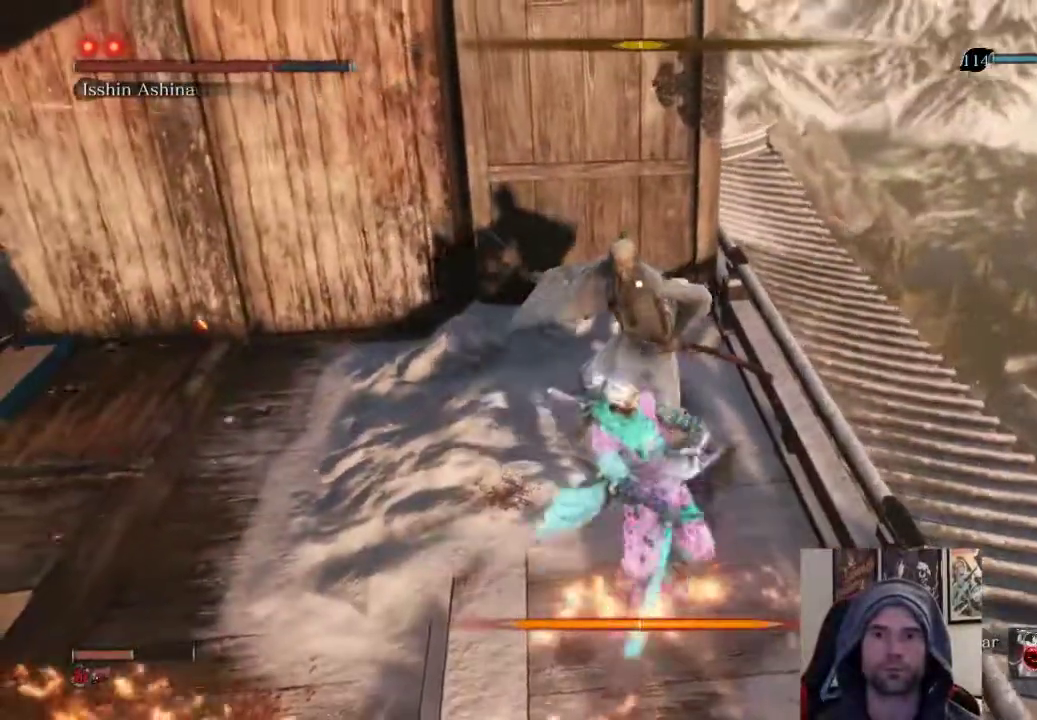
{"buttons": ["R1"], "left_stick": "up-left", "right_stick": "center", "events": [[217, "R1", "down"], [317, "R1", "up"], [417, "R1", "down"]]}
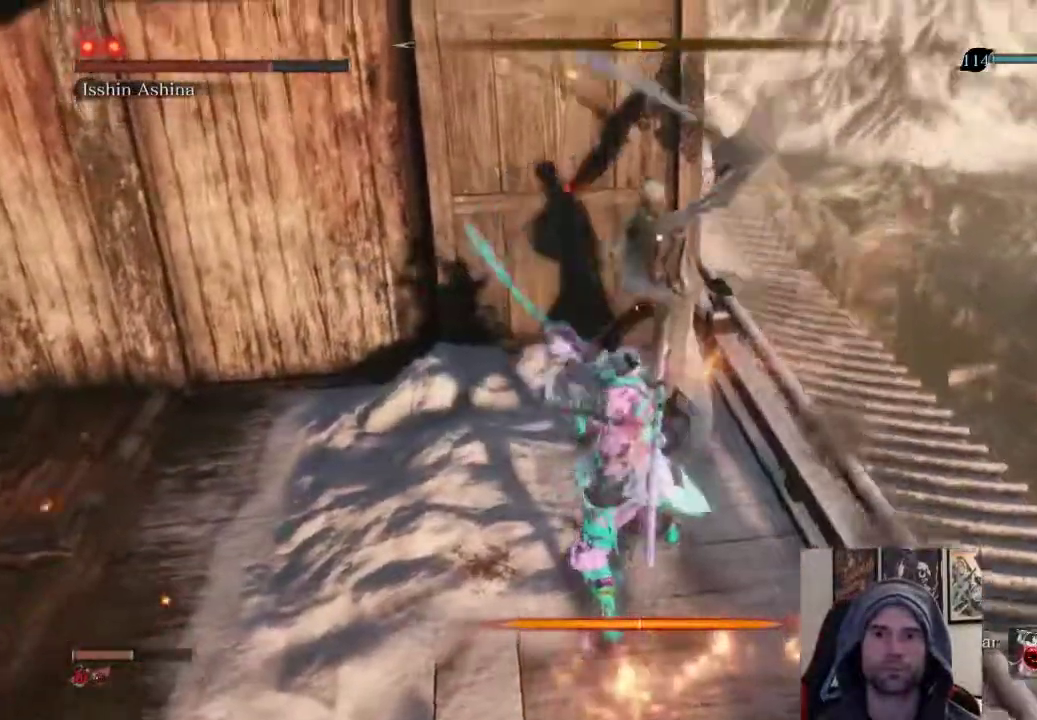
{"buttons": [], "left_stick": "up-left", "right_stick": "center", "events": [[67, "R1", "up"]]}
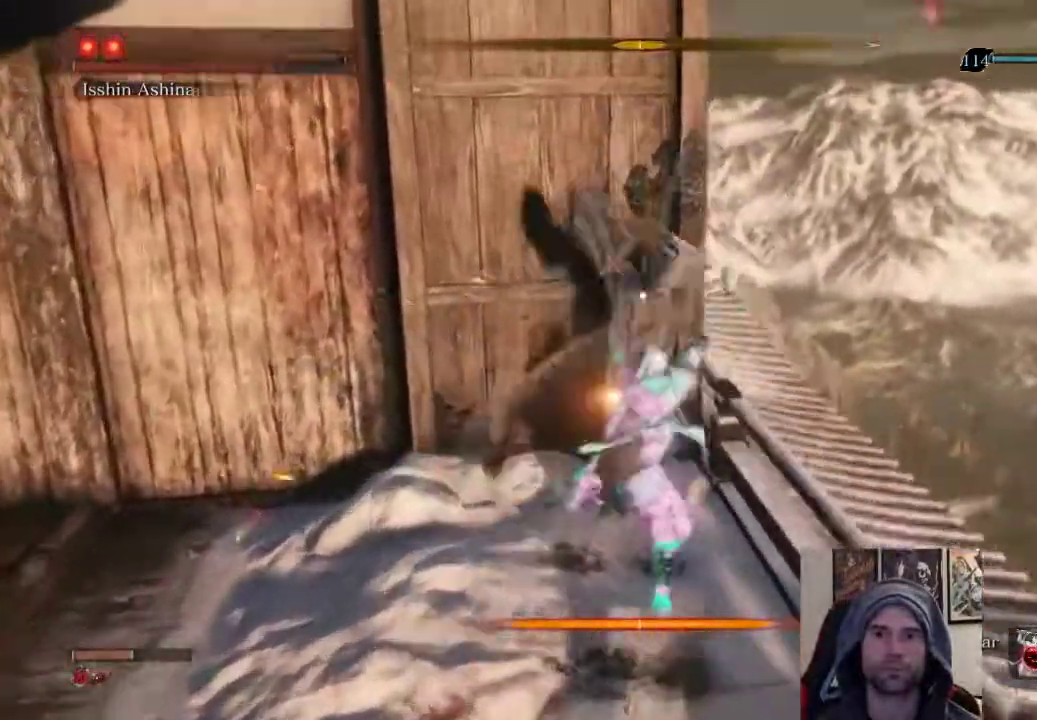
{"buttons": [], "left_stick": "center", "right_stick": "center", "events": [[67, "left_stick", "center"], [100, "R1", "down"], [217, "R1", "up"]]}
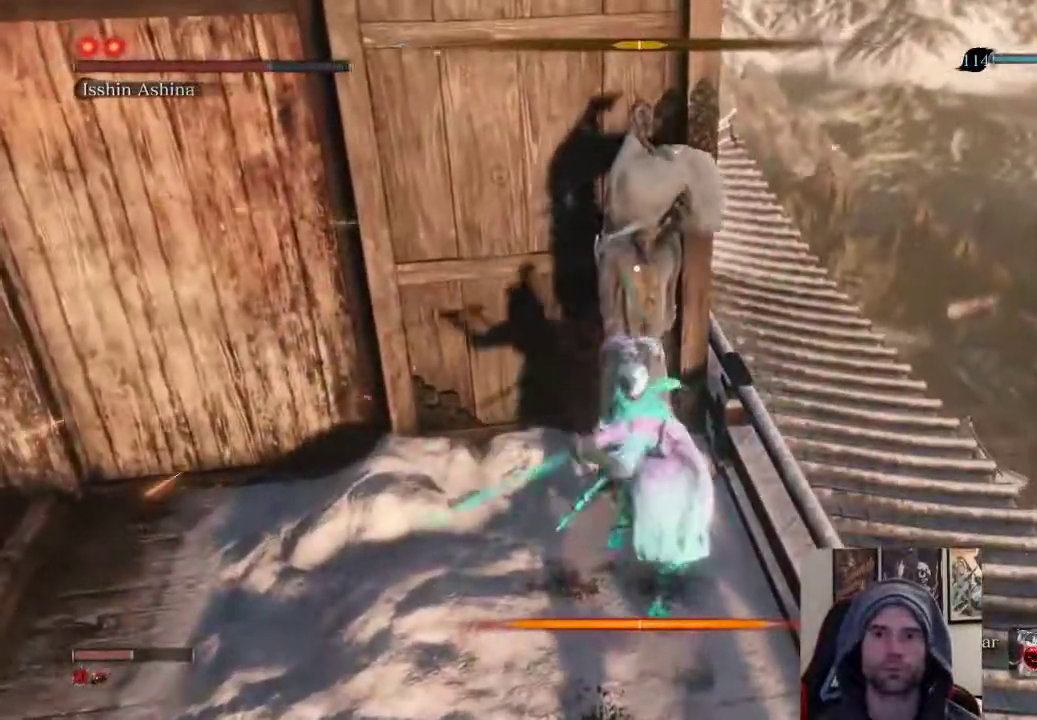
{"buttons": ["CIRCLE"], "left_stick": "up-left", "right_stick": "center", "events": [[200, "left_stick", "up-left"], [450, "CIRCLE", "down"]]}
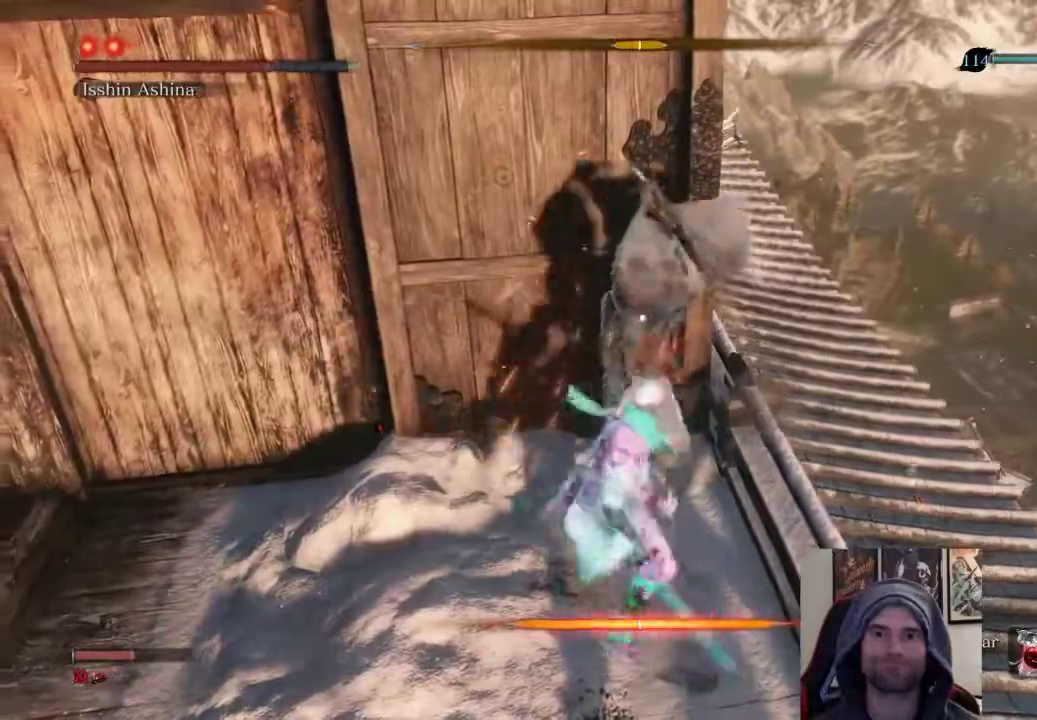
{"buttons": [], "left_stick": "up", "right_stick": "center", "events": [[133, "CIRCLE", "up"], [150, "left_stick", "up"]]}
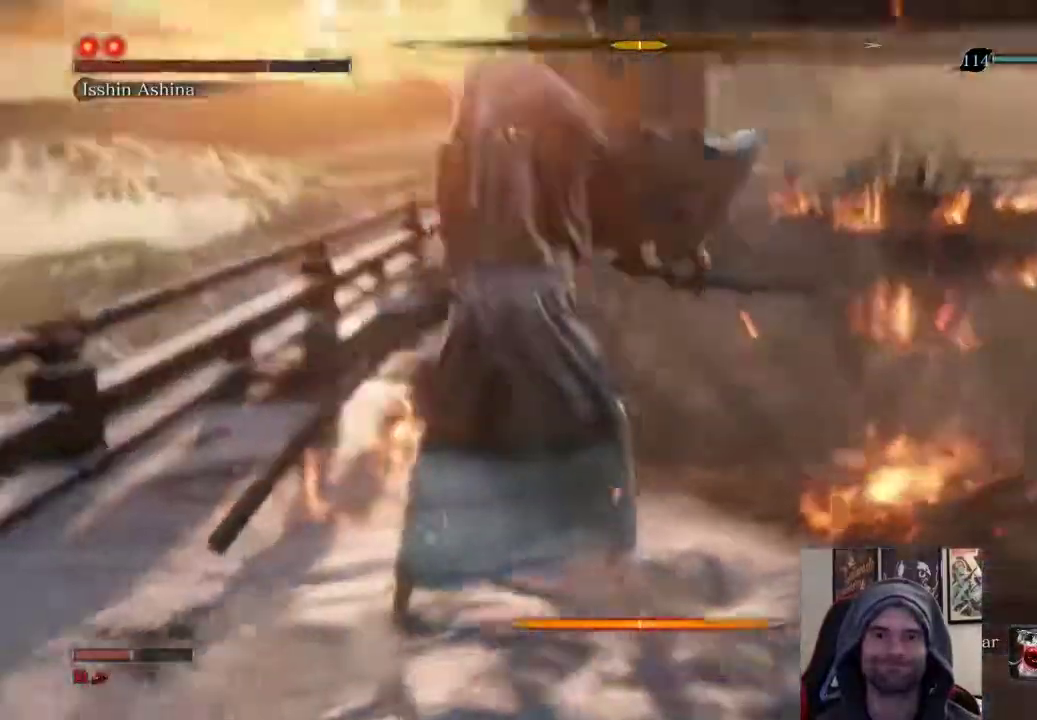
{"buttons": [], "left_stick": "up", "right_stick": "center", "events": []}
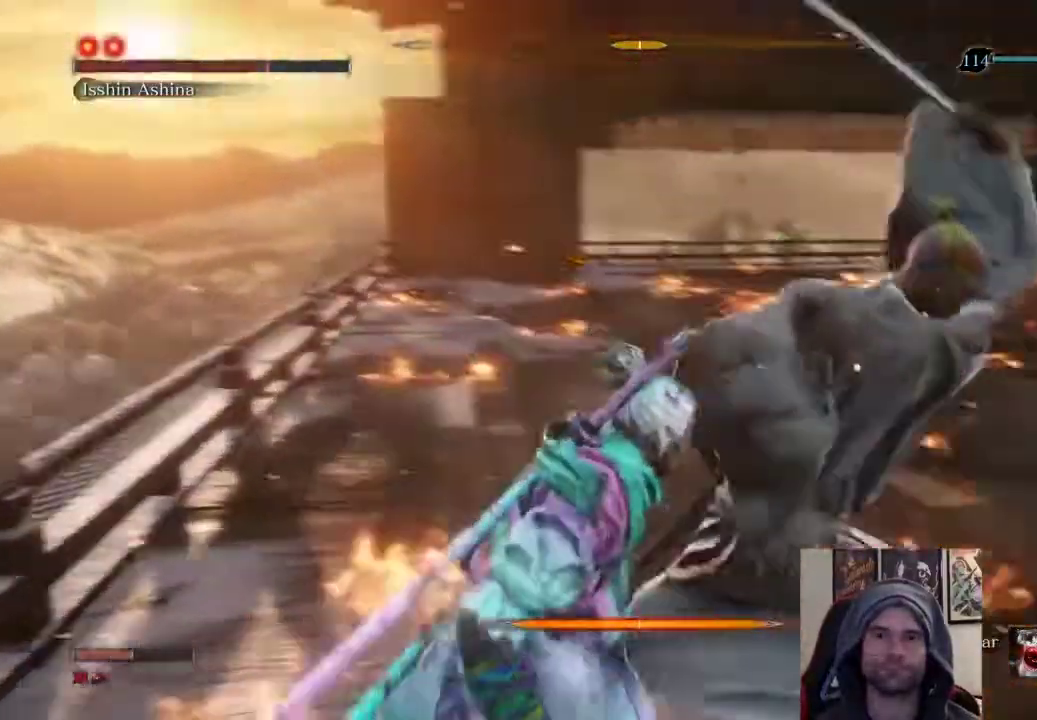
{"buttons": ["R1"], "left_stick": "up-left", "right_stick": "center", "events": [[183, "left_stick", "up-left"], [483, "R1", "down"]]}
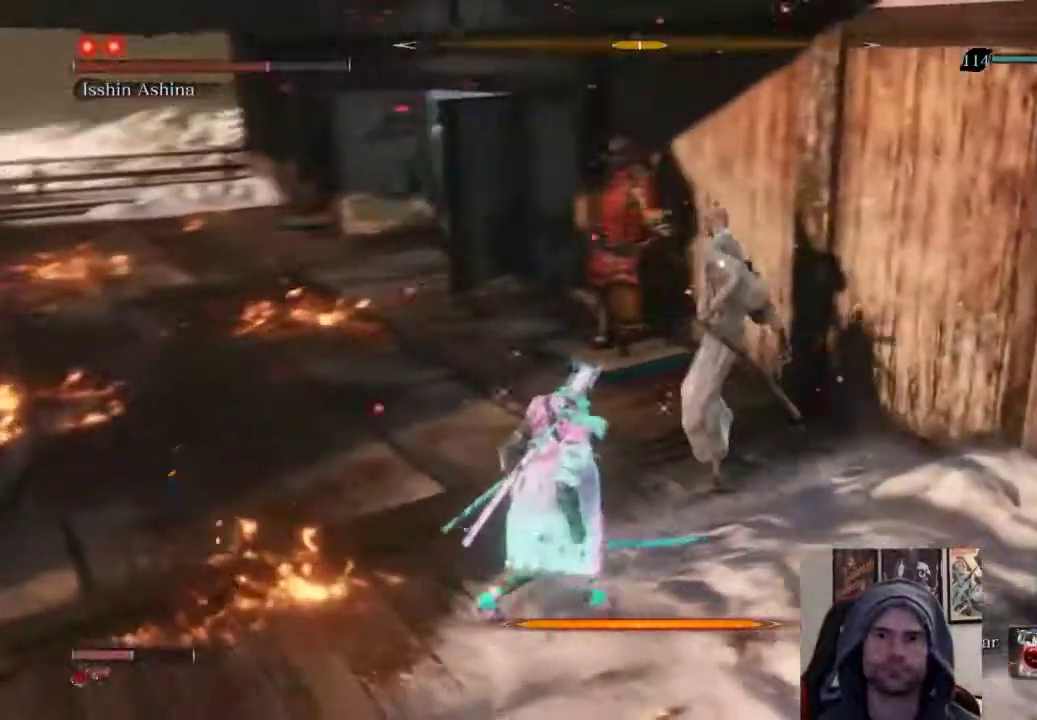
{"buttons": [], "left_stick": "center", "right_stick": "center", "events": [[117, "R1", "up"], [200, "left_stick", "center"], [367, "R1", "down"], [483, "R1", "up"]]}
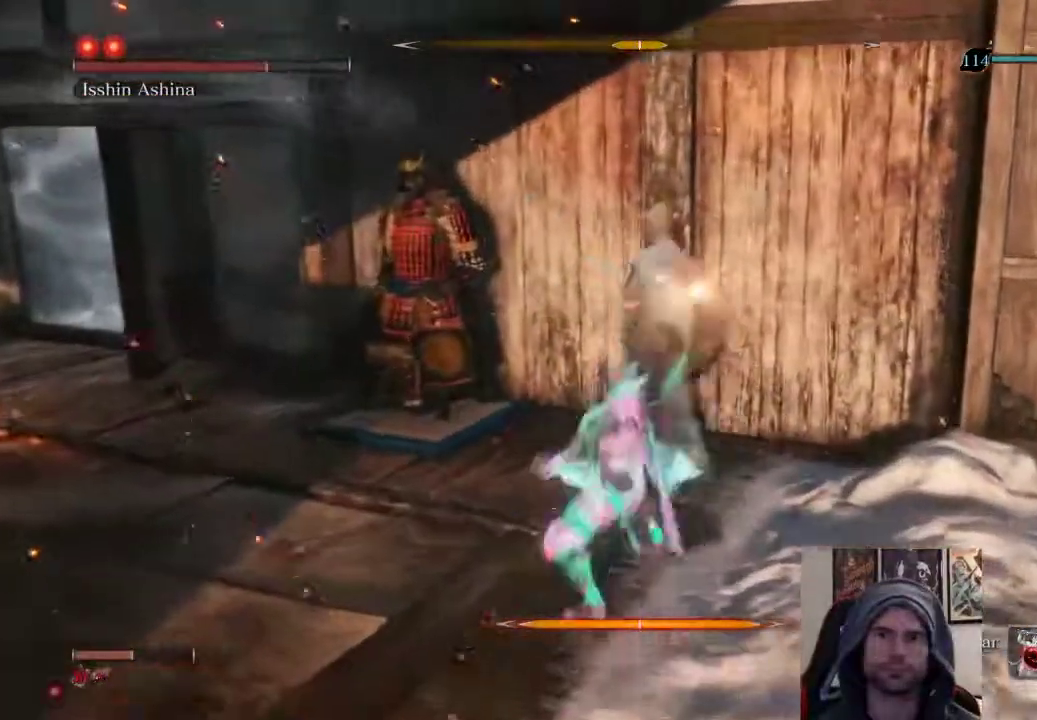
{"buttons": [], "left_stick": "center", "right_stick": "center", "events": [[83, "R1", "down"], [167, "R1", "up"], [233, "R1", "down"], [350, "R1", "up"]]}
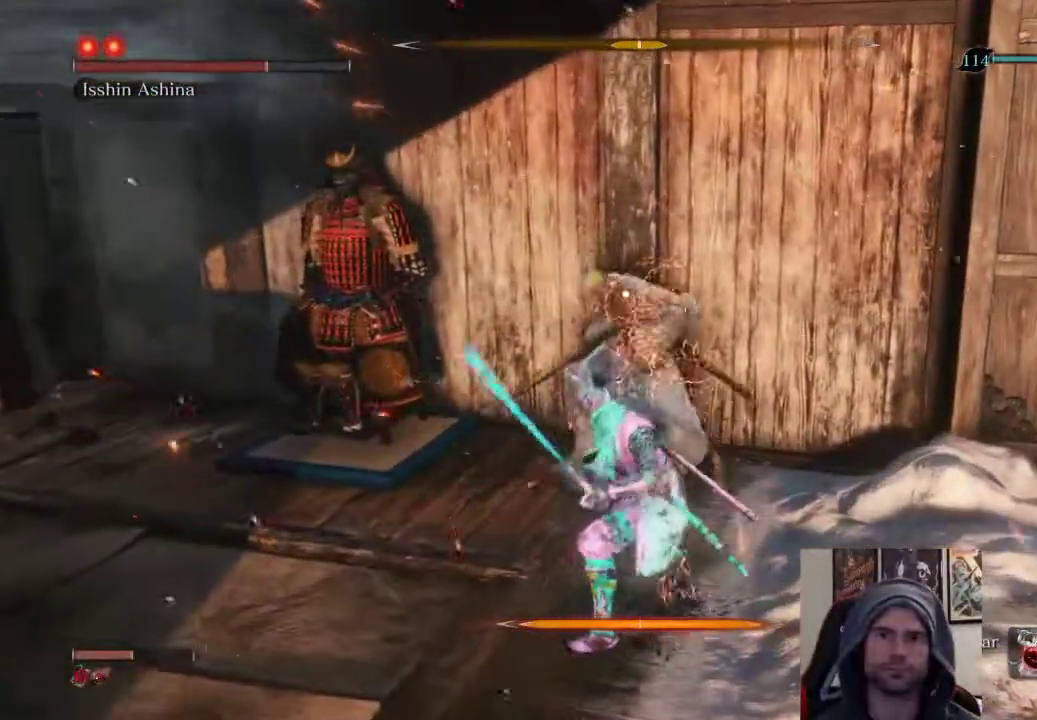
{"buttons": [], "left_stick": "center", "right_stick": "center", "events": [[367, "R1", "down"], [483, "R1", "up"]]}
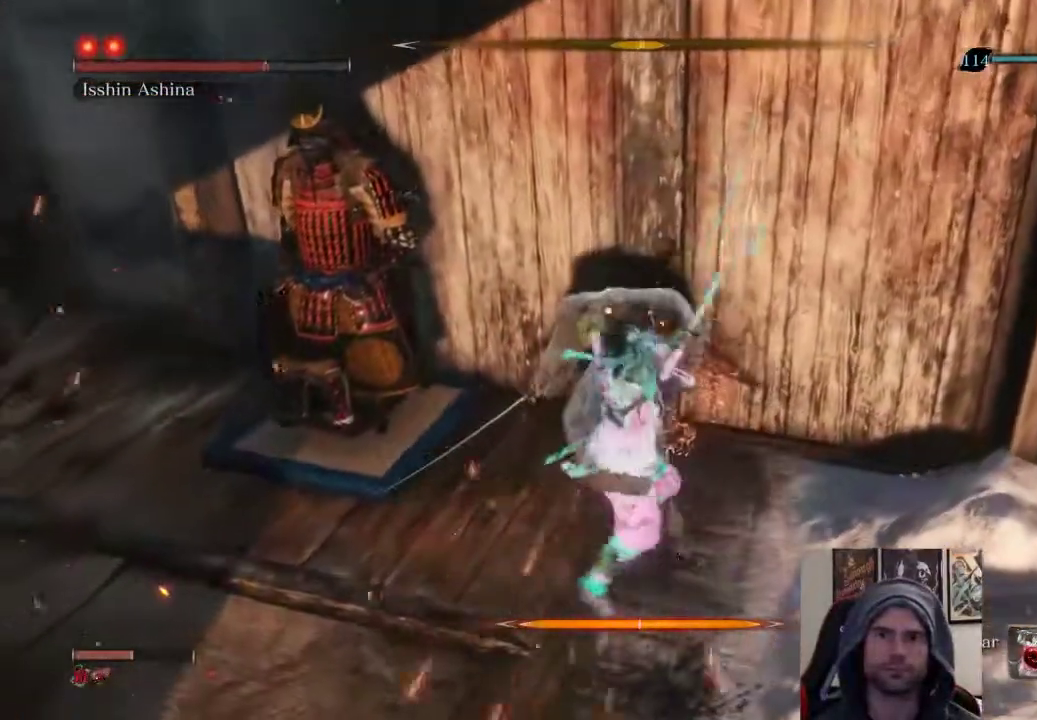
{"buttons": ["R1"], "left_stick": "center", "right_stick": "center", "events": [[283, "R1", "down"], [417, "R1", "up"], [483, "R1", "down"]]}
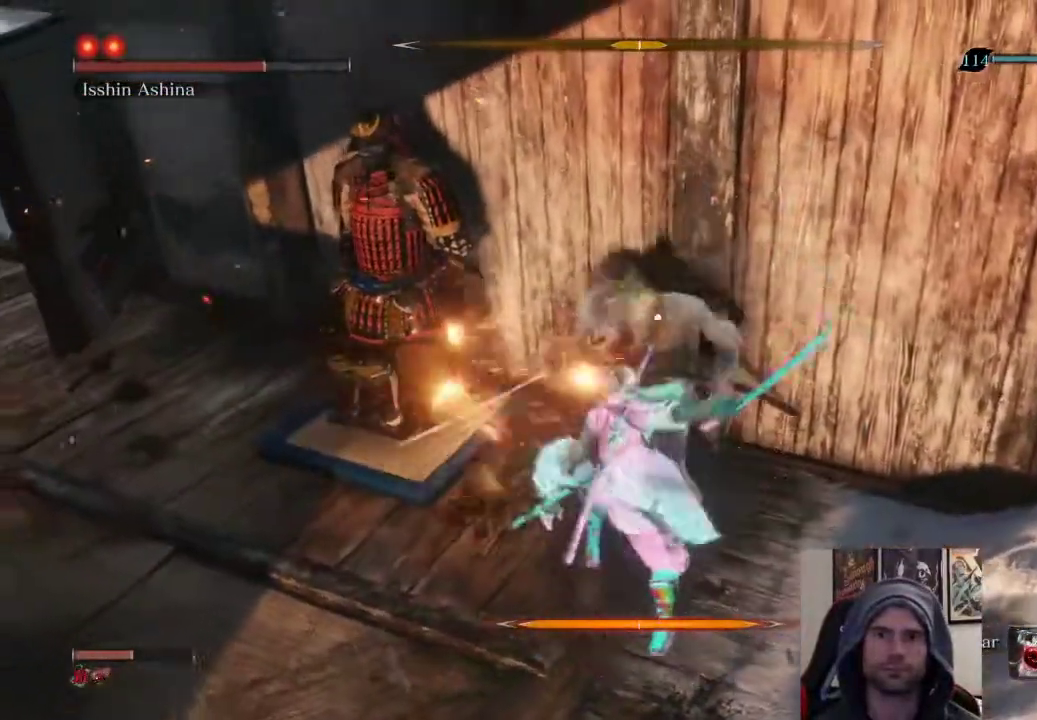
{"buttons": ["R1"], "left_stick": "center", "right_stick": "center", "events": [[117, "R1", "up"], [483, "R1", "down"]]}
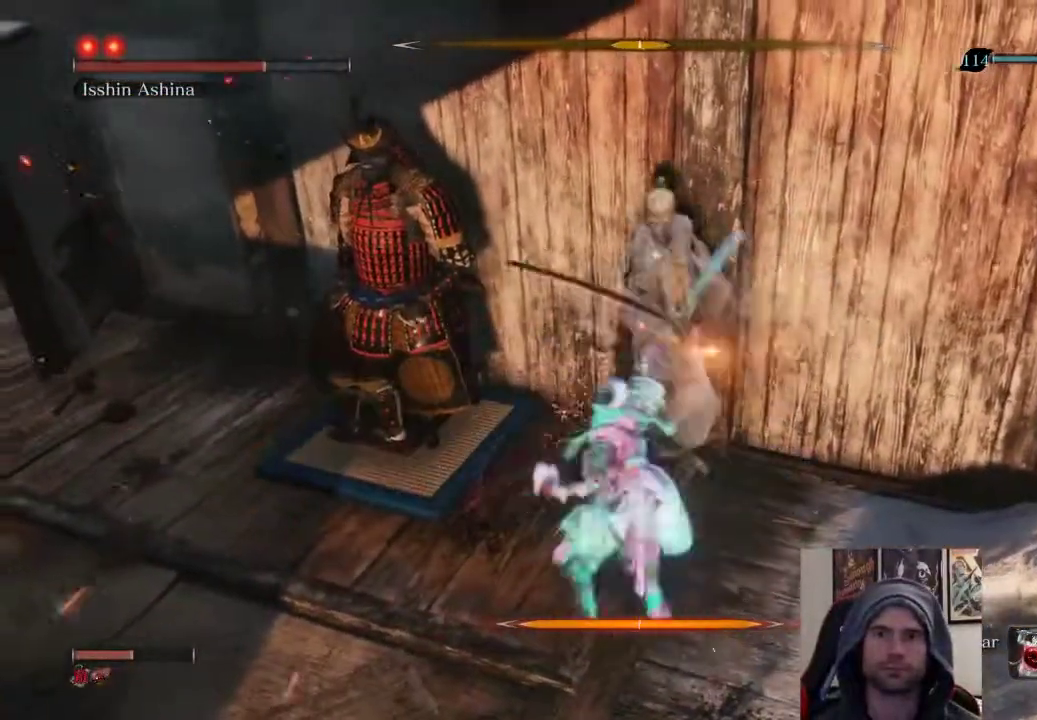
{"buttons": [], "left_stick": "up-left", "right_stick": "center", "events": [[117, "left_stick", "left"], [150, "R1", "up"], [200, "R1", "down"], [333, "R1", "up"], [417, "left_stick", "up-left"]]}
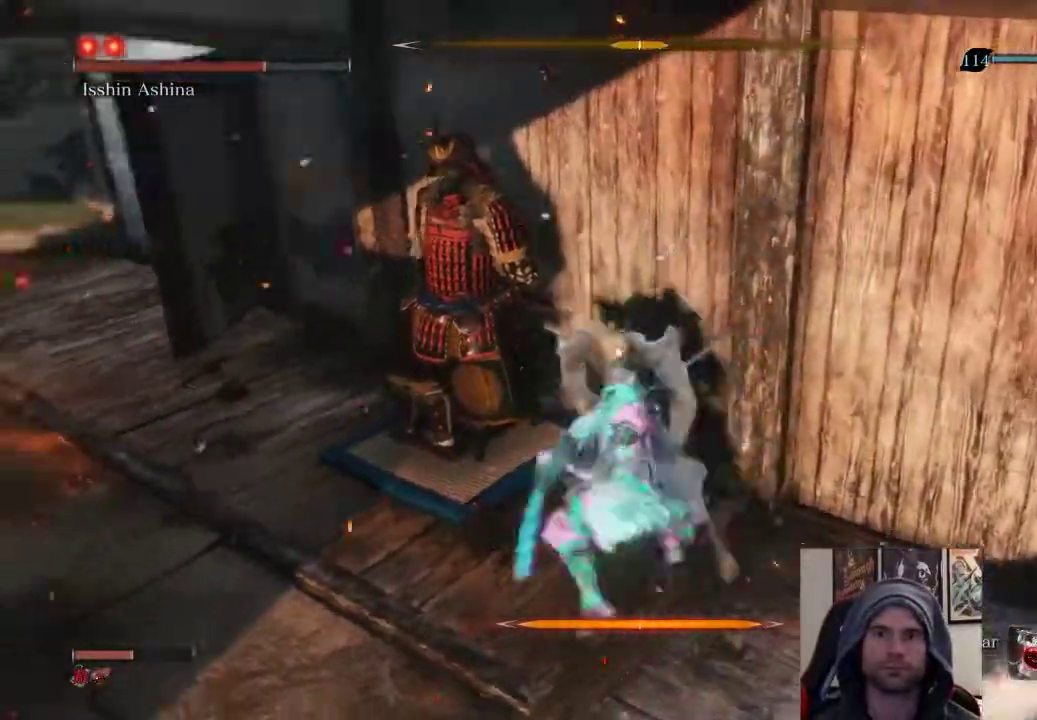
{"buttons": [], "left_stick": "center", "right_stick": "center", "events": [[200, "left_stick", "center"], [300, "R1", "down"], [417, "R1", "up"]]}
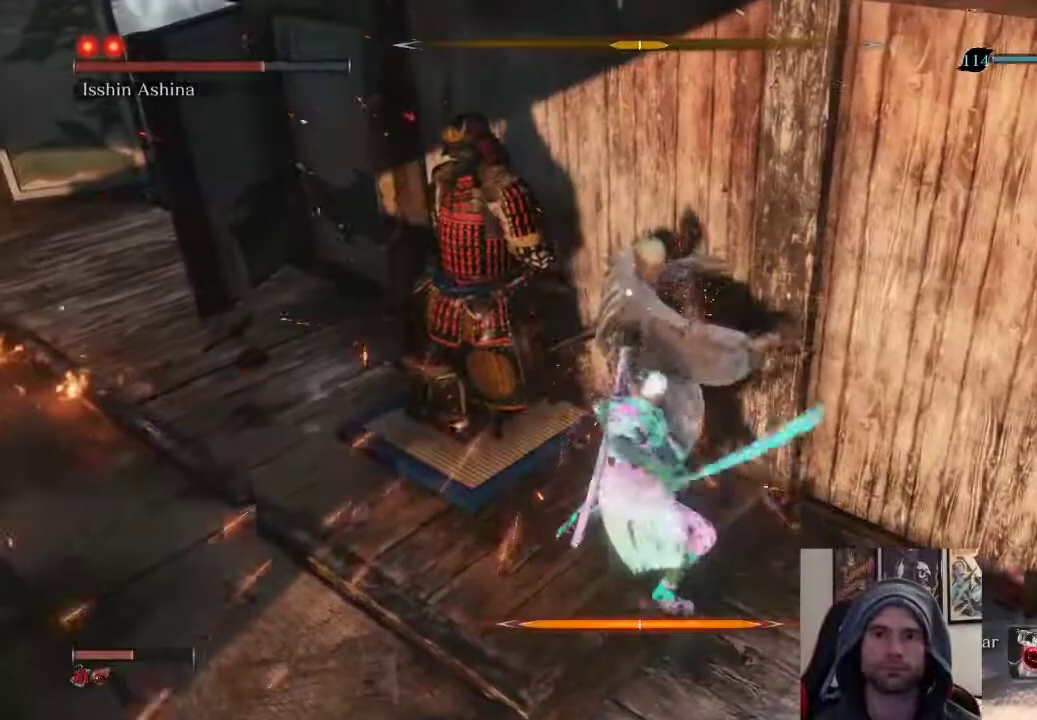
{"buttons": [], "left_stick": "center", "right_stick": "center", "events": []}
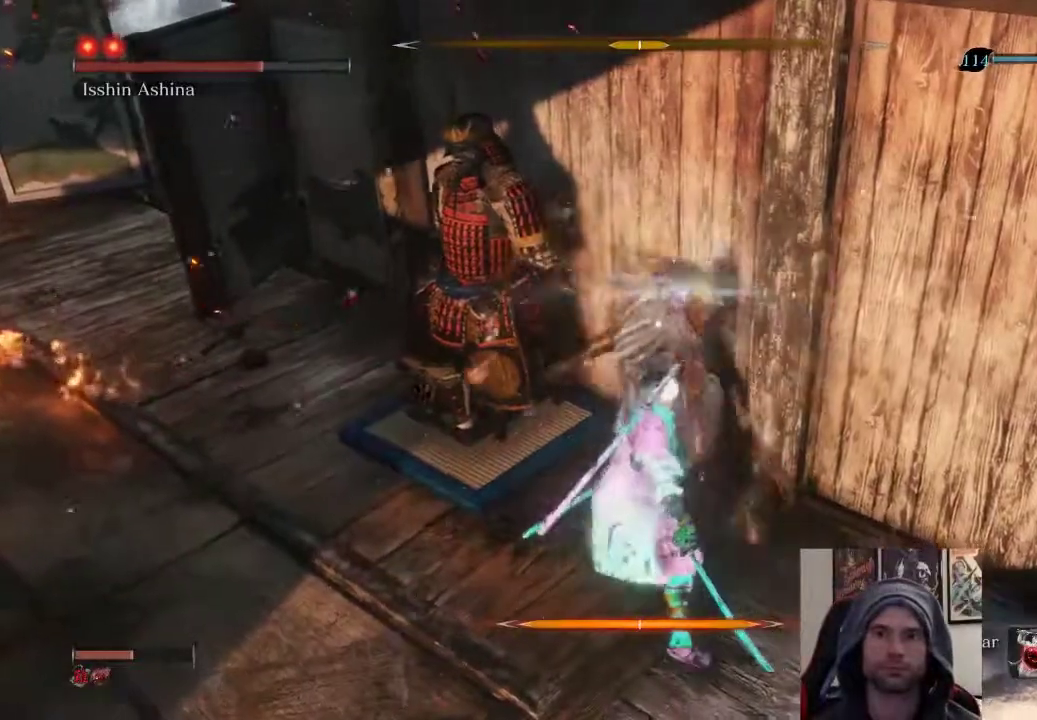
{"buttons": ["L1"], "left_stick": "center", "right_stick": "center", "events": [[250, "L1", "down"]]}
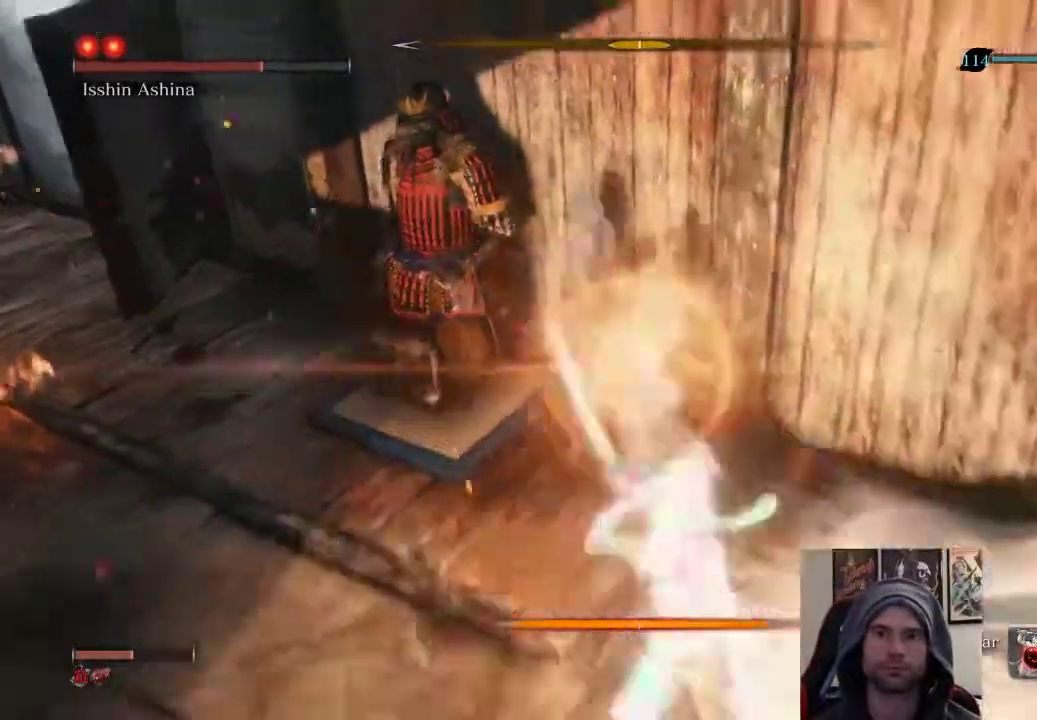
{"buttons": [], "left_stick": "center", "right_stick": "center", "events": [[33, "L1", "up"], [333, "CROSS", "down"], [467, "CROSS", "up"]]}
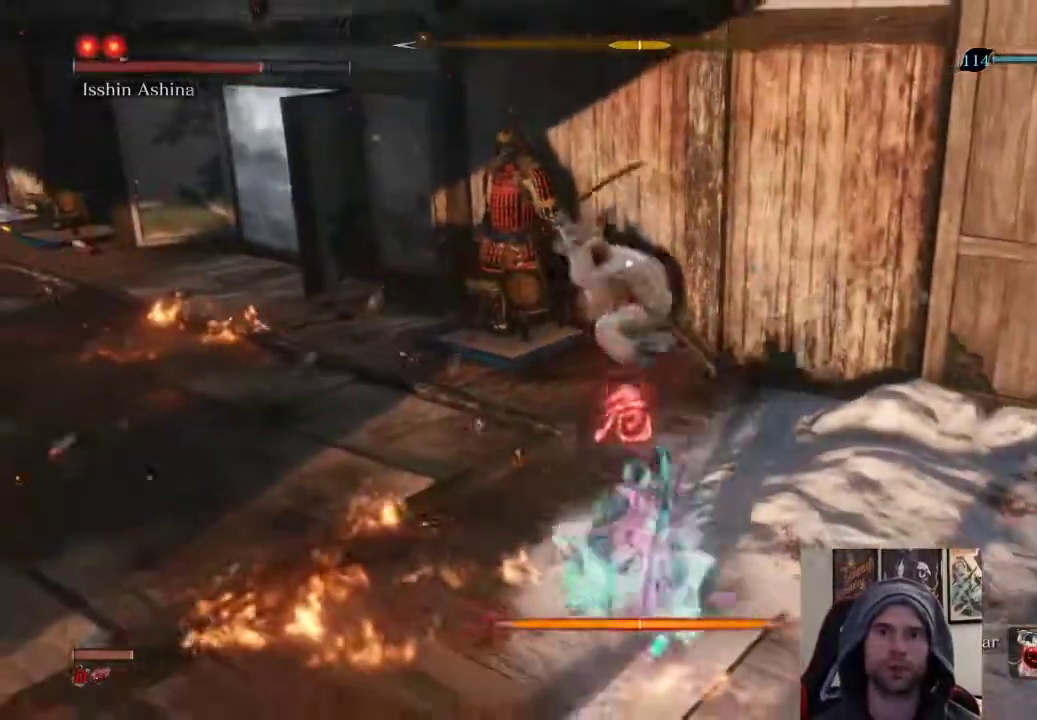
{"buttons": [], "left_stick": "center", "right_stick": "center", "events": [[367, "R1", "down"], [483, "R1", "up"]]}
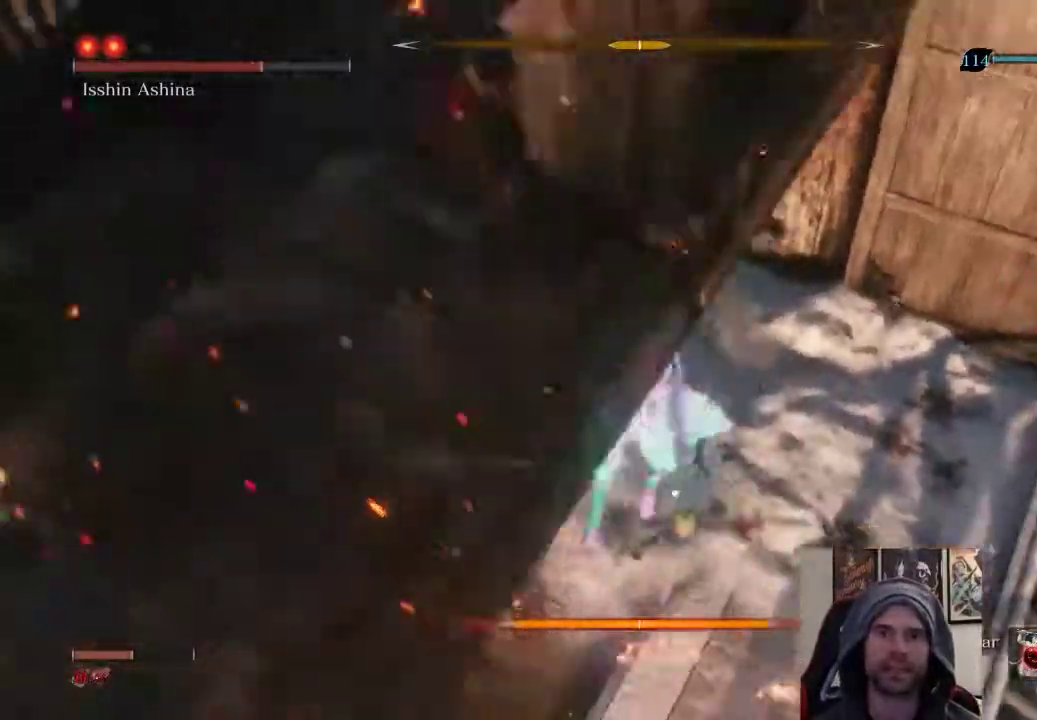
{"buttons": ["R1"], "left_stick": "up", "right_stick": "center", "events": [[117, "R1", "down"], [233, "R1", "up"], [333, "R1", "down"], [367, "left_stick", "up"], [417, "R1", "up"], [500, "R1", "down"]]}
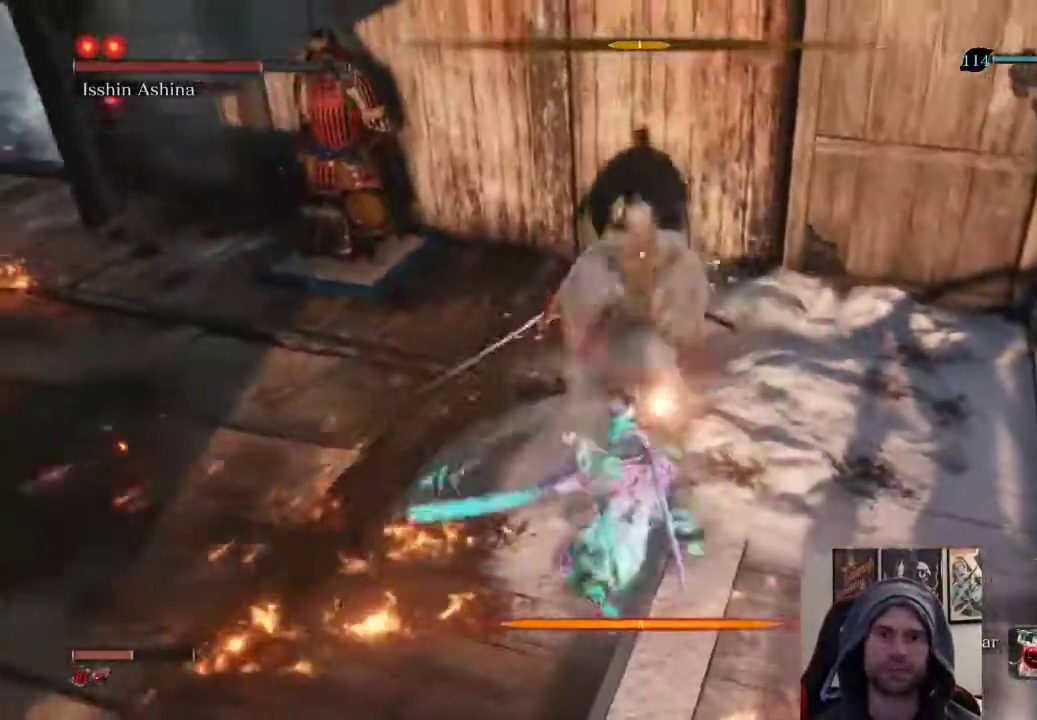
{"buttons": ["R1"], "left_stick": "up", "right_stick": "center", "events": [[117, "R1", "up"], [417, "R1", "down"]]}
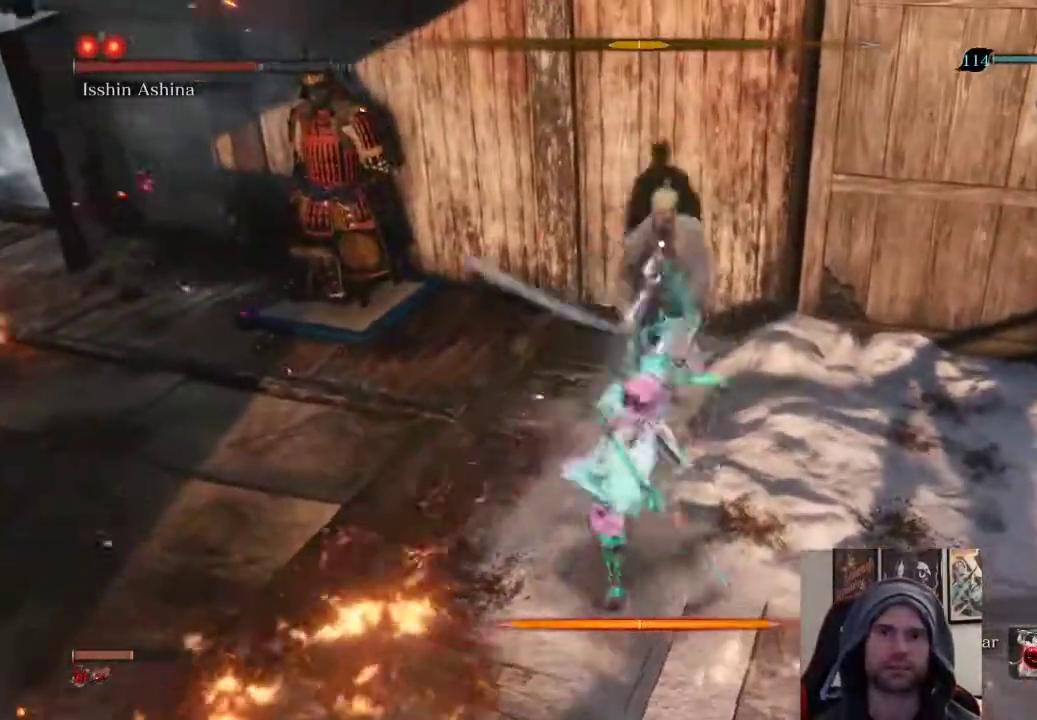
{"buttons": [], "left_stick": "up", "right_stick": "center", "events": [[50, "R1", "up"], [150, "R1", "down"], [350, "R1", "up"]]}
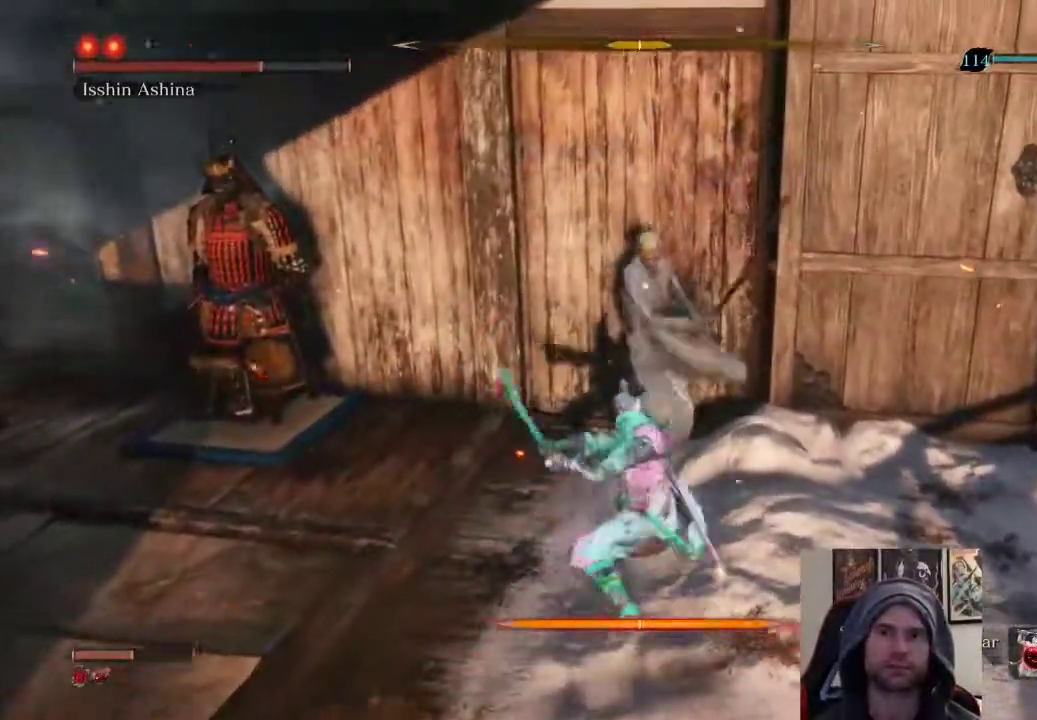
{"buttons": [], "left_stick": "center", "right_stick": "center", "events": [[300, "R1", "down"], [300, "left_stick", "center"], [450, "R1", "up"]]}
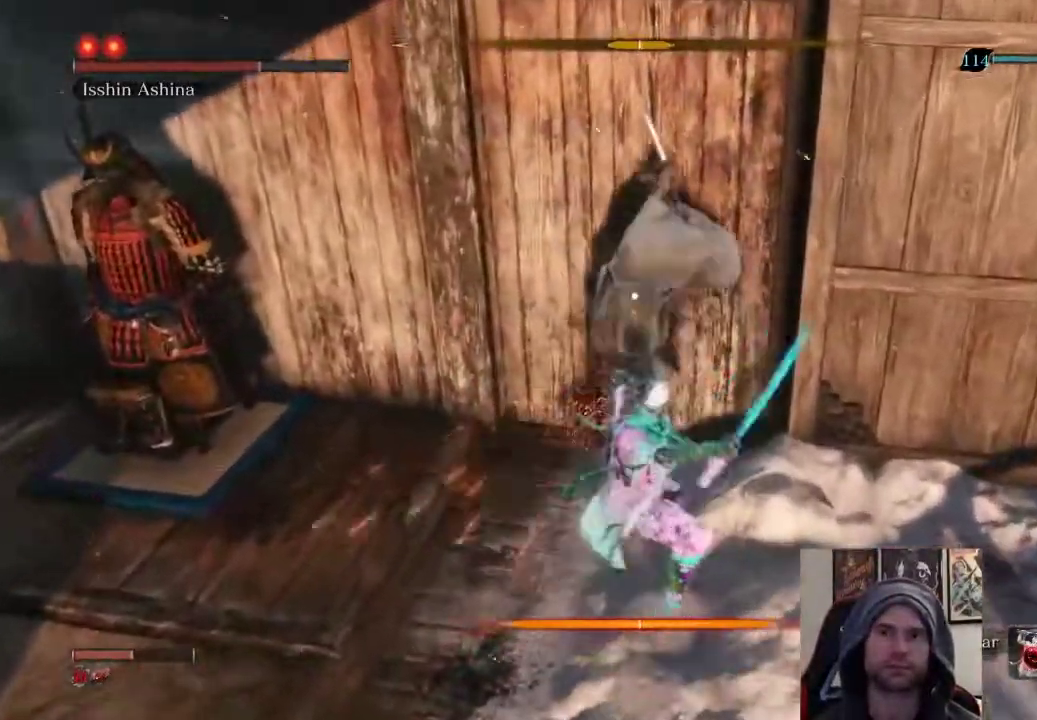
{"buttons": [], "left_stick": "left", "right_stick": "center", "events": [[383, "left_stick", "left"]]}
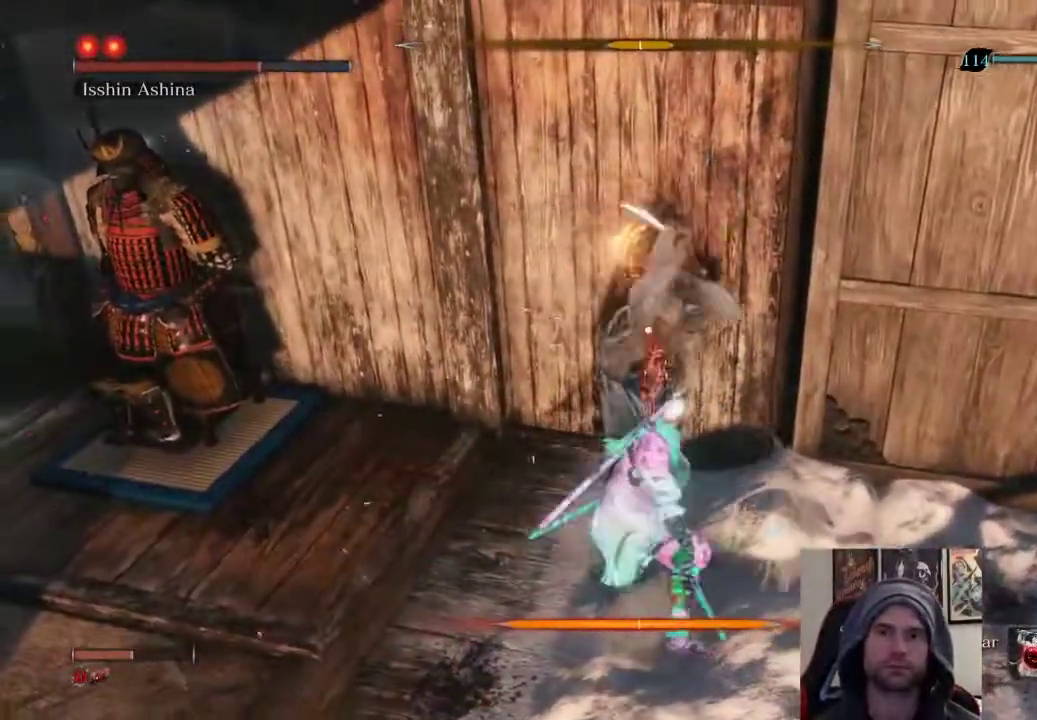
{"buttons": [], "left_stick": "up", "right_stick": "center", "events": [[133, "CIRCLE", "down"], [200, "left_stick", "up-left"], [267, "CIRCLE", "up"], [433, "left_stick", "up"]]}
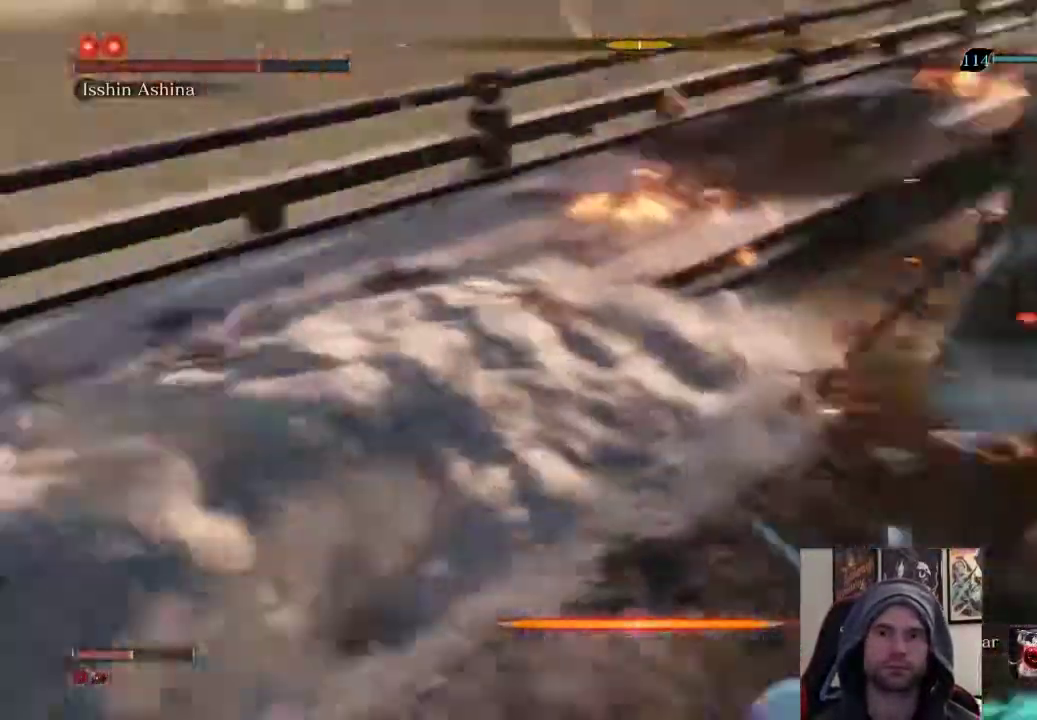
{"buttons": [], "left_stick": "up", "right_stick": "center", "events": []}
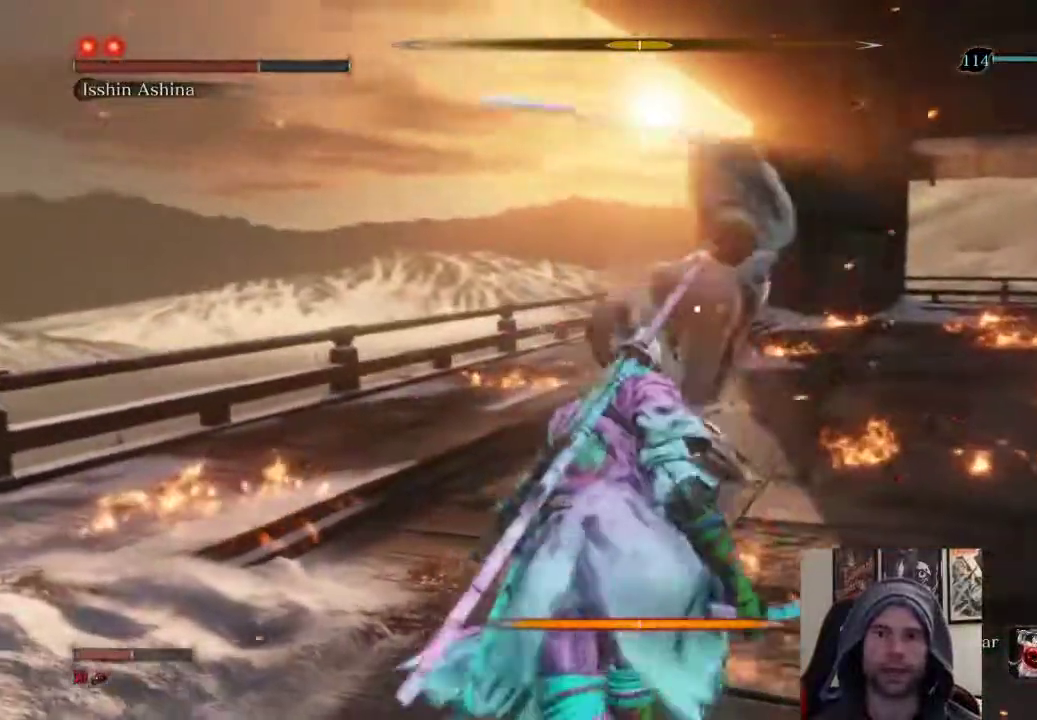
{"buttons": ["R1"], "left_stick": "up", "right_stick": "center", "events": [[17, "left_stick", "center"], [400, "left_stick", "up-right"], [433, "R1", "down"], [467, "left_stick", "up"]]}
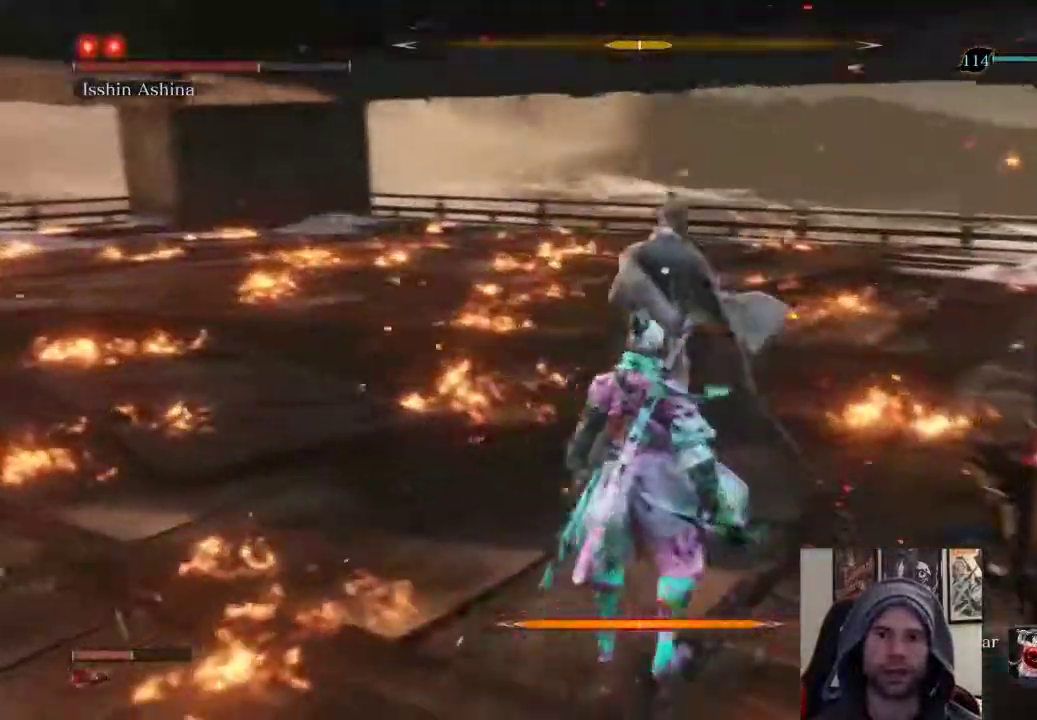
{"buttons": [], "left_stick": "center", "right_stick": "center", "events": [[67, "R1", "up"], [317, "R1", "down"], [400, "R1", "up"], [450, "left_stick", "center"]]}
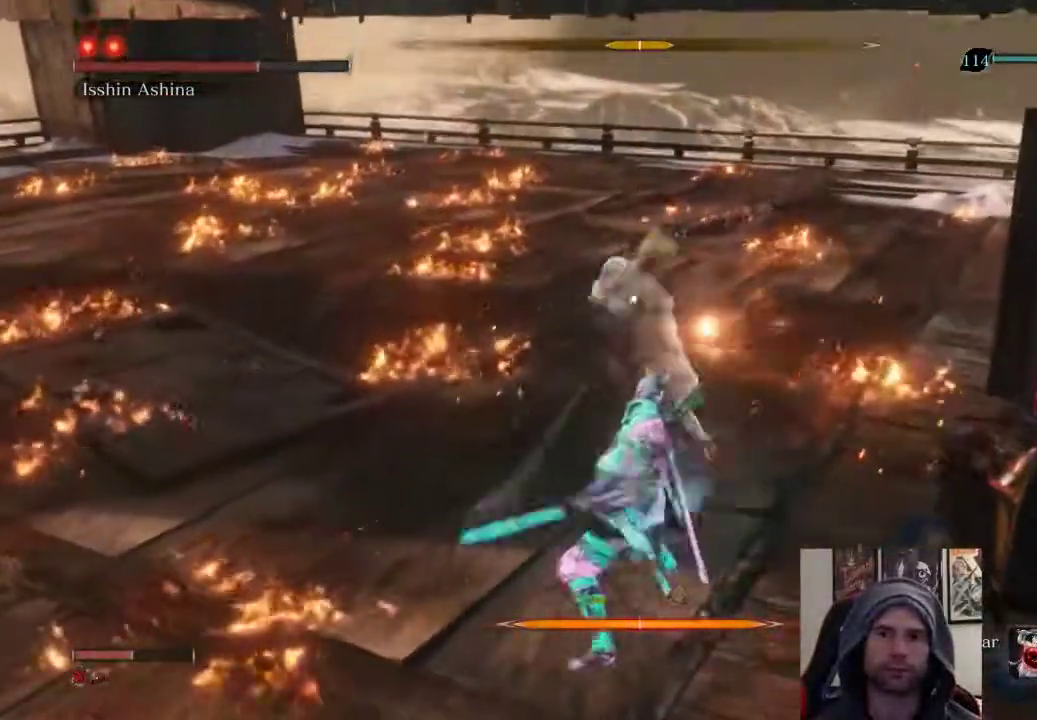
{"buttons": ["R1"], "left_stick": "center", "right_stick": "center", "events": [[17, "R1", "down"], [183, "R1", "up"], [483, "R1", "down"]]}